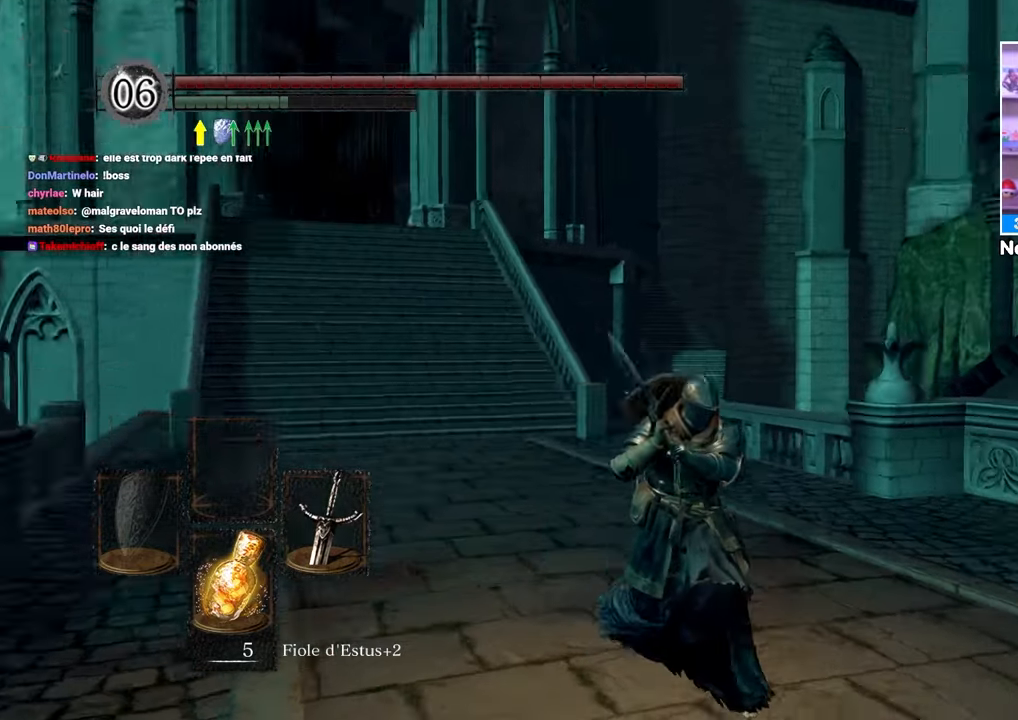
Gameplay with a controller (Xbox layout); each line is a JSON object with the inputs held at the frame after it (dt_ms = milliseconds from this image to that frame). "events" lists button and stick changes between this image and that frame as [ms after this image, input, new state], when the widget could be followed in between. Not read: L3 R3.
{"dt_ms": 1000, "buttons": ["B"], "left_stick": "up-right", "right_stick": "center", "events": [[67, "right_stick", "right"], [200, "left_stick", "right"], [317, "left_stick", "up-right"], [433, "right_stick", "center"], [450, "B", "down"]]}
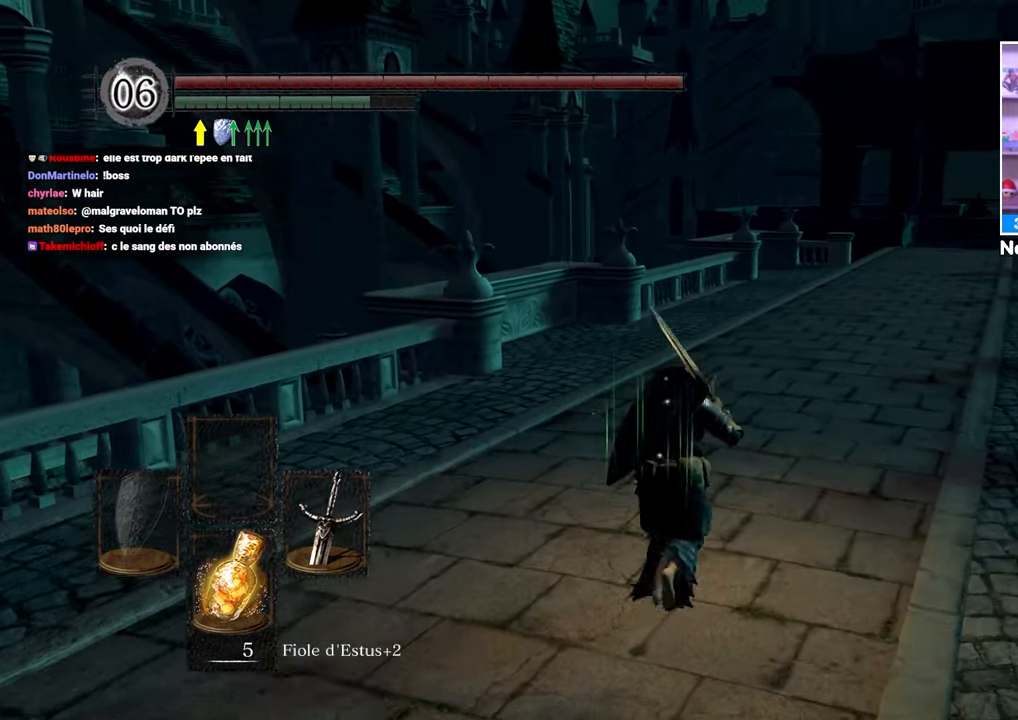
{"dt_ms": 500, "buttons": ["B", "L1"], "left_stick": "up", "right_stick": "center", "events": [[167, "left_stick", "up"], [383, "L1", "down"]]}
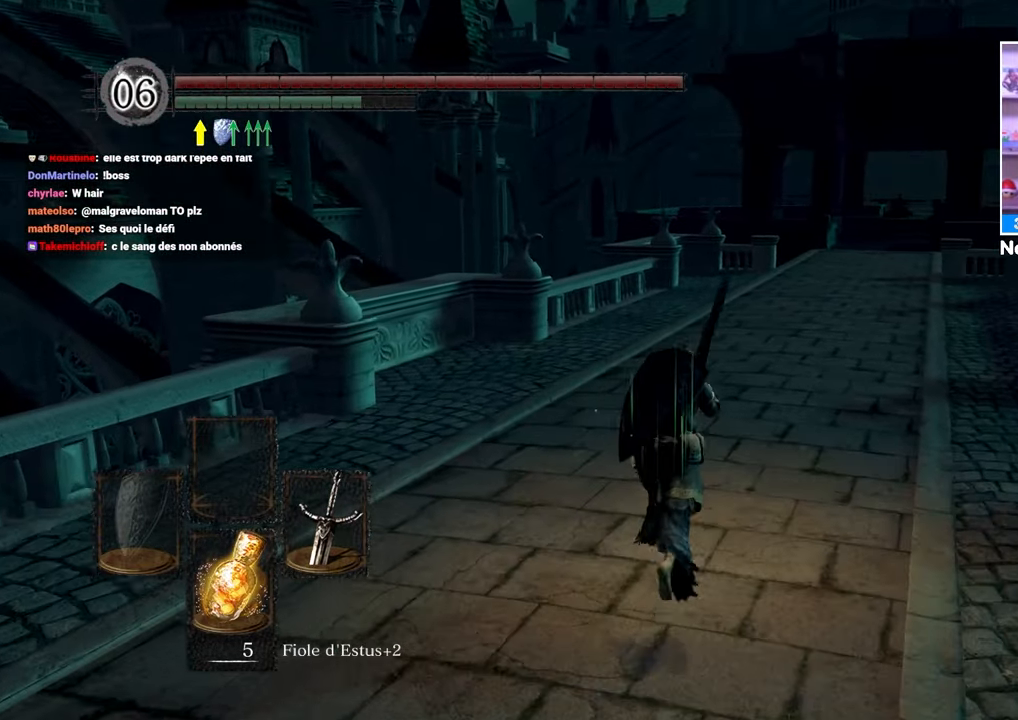
{"dt_ms": 500, "buttons": ["B", "L1"], "left_stick": "up", "right_stick": "center", "events": [[400, "right_stick", "down-right"], [500, "right_stick", "center"]]}
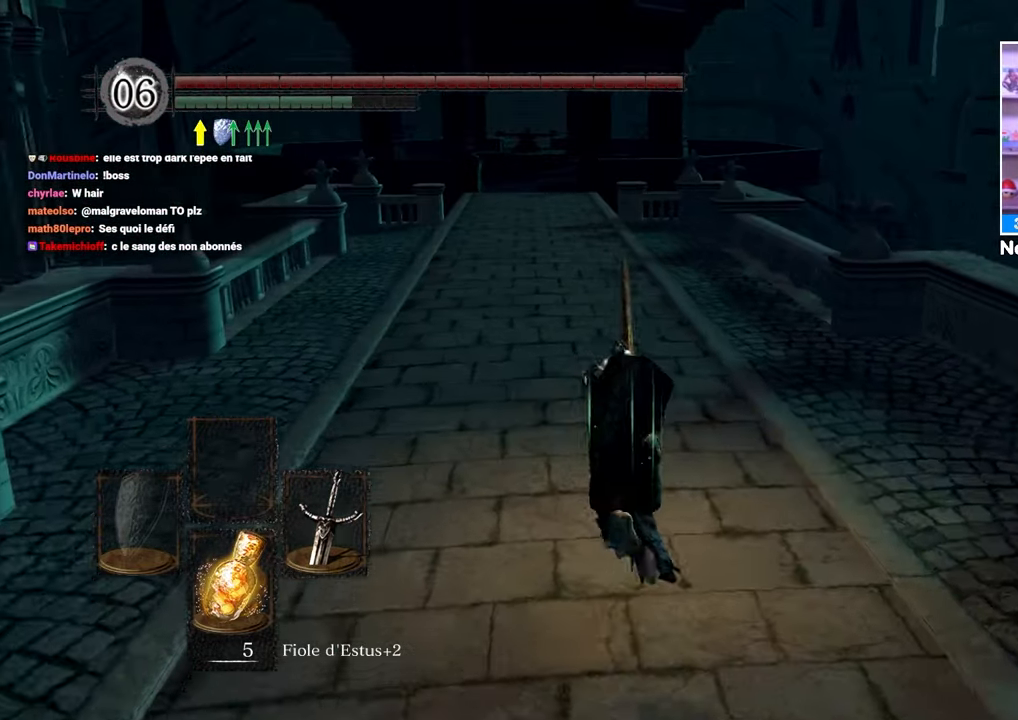
{"dt_ms": 500, "buttons": ["B", "L1"], "left_stick": "up", "right_stick": "center", "events": []}
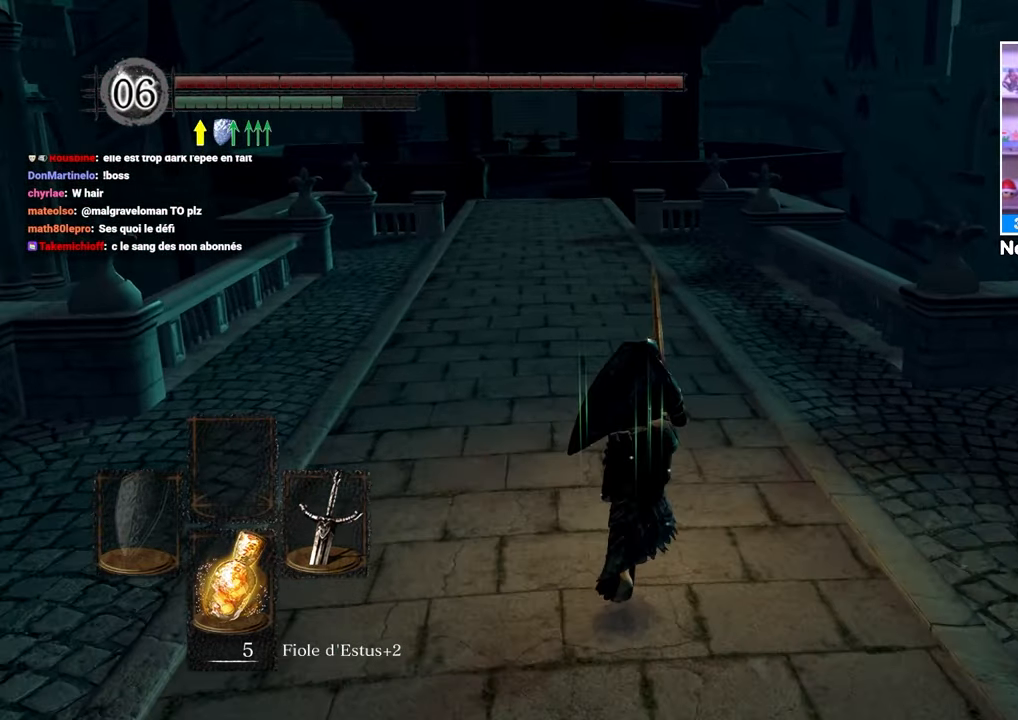
{"dt_ms": 500, "buttons": ["B"], "left_stick": "up", "right_stick": "center", "events": [[483, "L1", "up"]]}
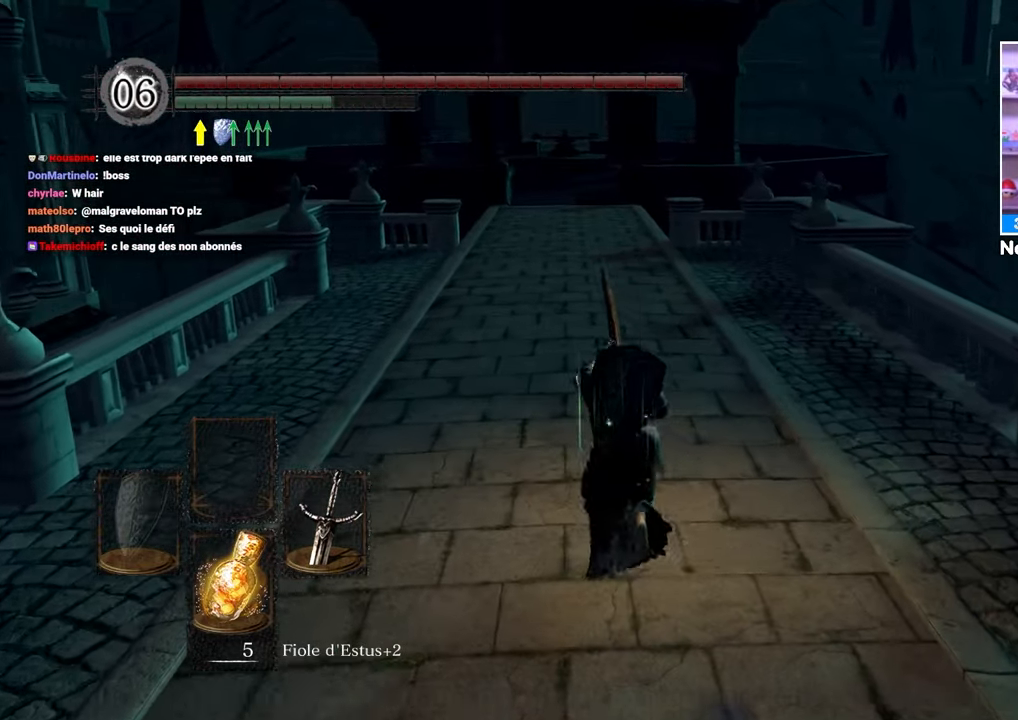
{"dt_ms": 500, "buttons": [], "left_stick": "up", "right_stick": "center", "events": [[83, "B", "up"]]}
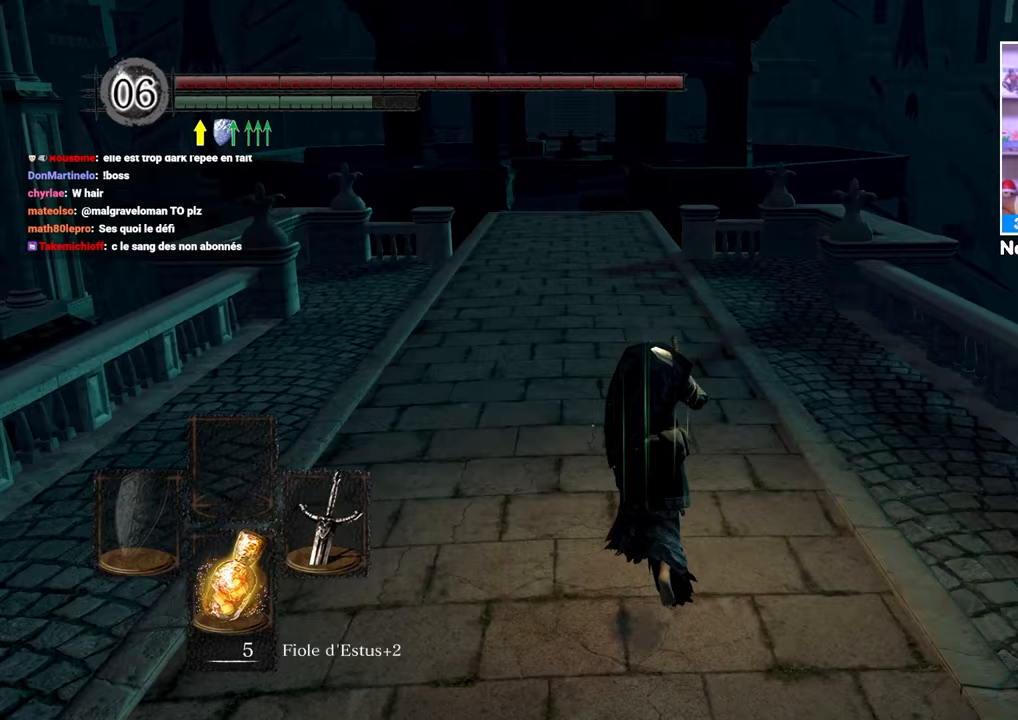
{"dt_ms": 500, "buttons": [], "left_stick": "up", "right_stick": "center", "events": []}